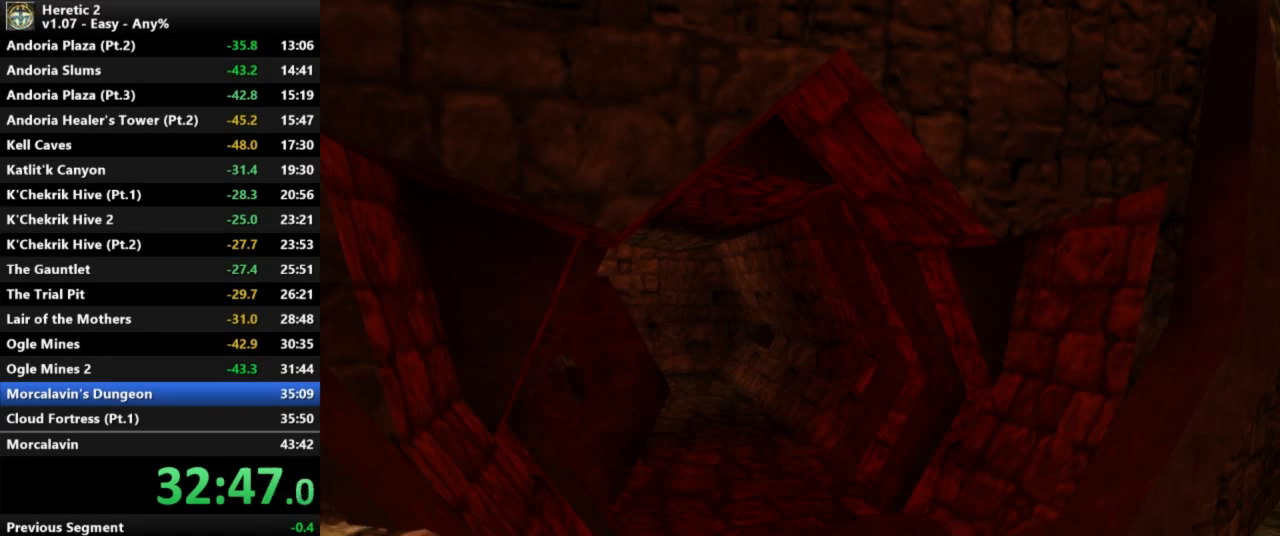
Gameplay with keyboard and mouse; each line is a JSON object with the keys and mouse buttons held at the frame after it. "events" lists presses ("down") and releases ("up") of "a", "c", "d", "e", "s", "shift", "space", "w", "mouse_left" and "mouse_right" between this image and that frame as [ms after this image, input, new state], when the widget could be followed in between. "mouse_left", "mouse_right" = the "left", "right" buttons of the "mouse" list. No other keys are recorded. Not read: mouse_move.
{"keys": ["w"], "mouse": [], "events": [[467, "w", "down"]]}
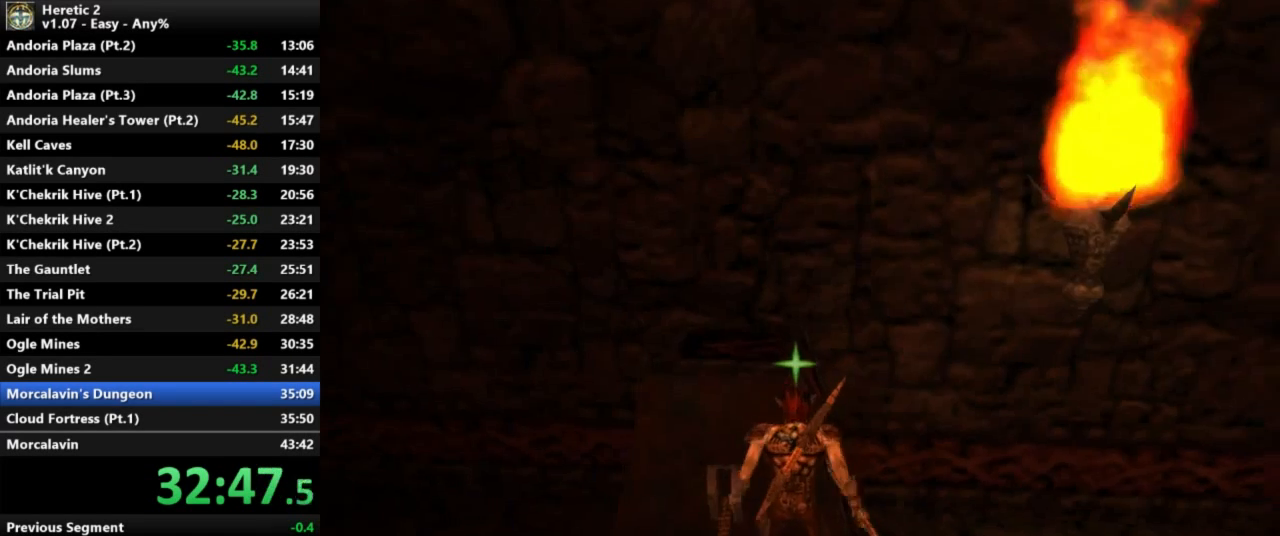
{"keys": ["w"], "mouse": [], "events": []}
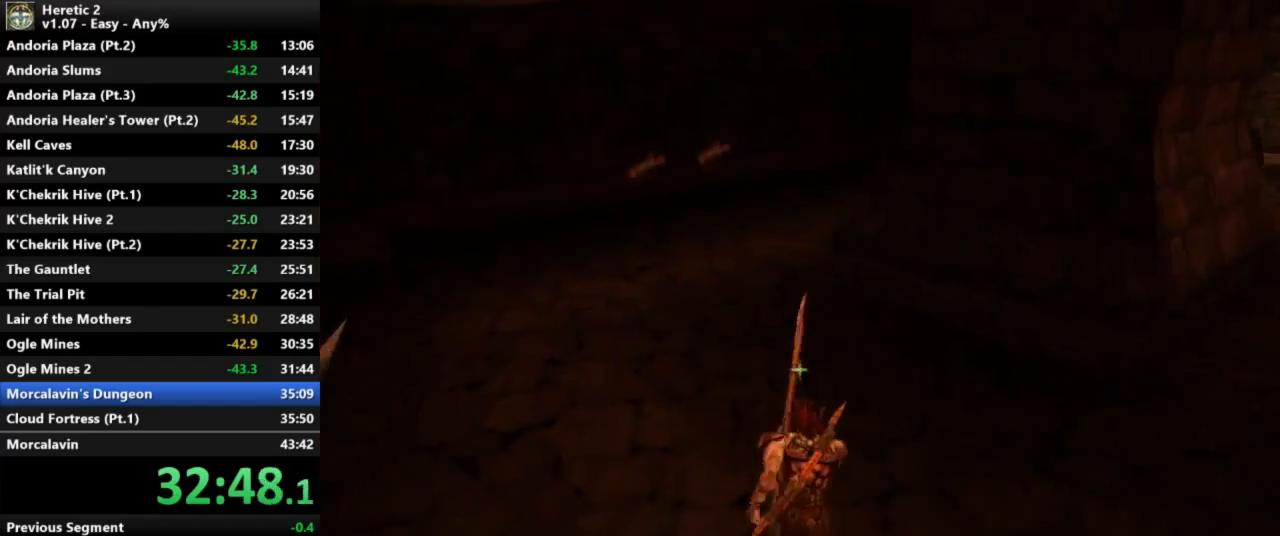
{"keys": ["w"], "mouse": [], "events": []}
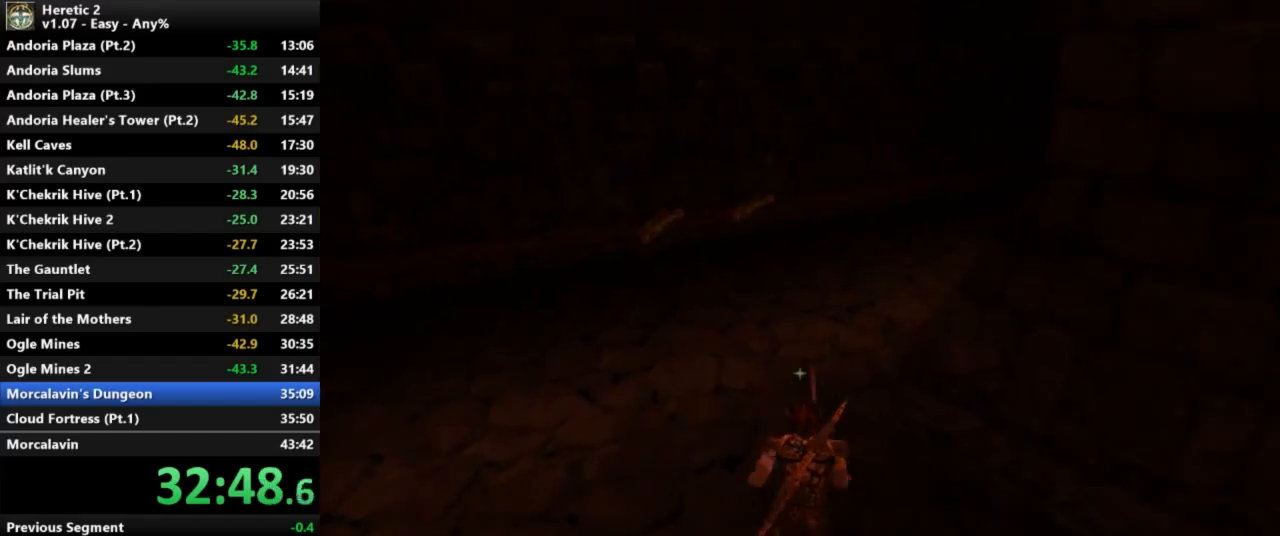
{"keys": ["w"], "mouse": [], "events": []}
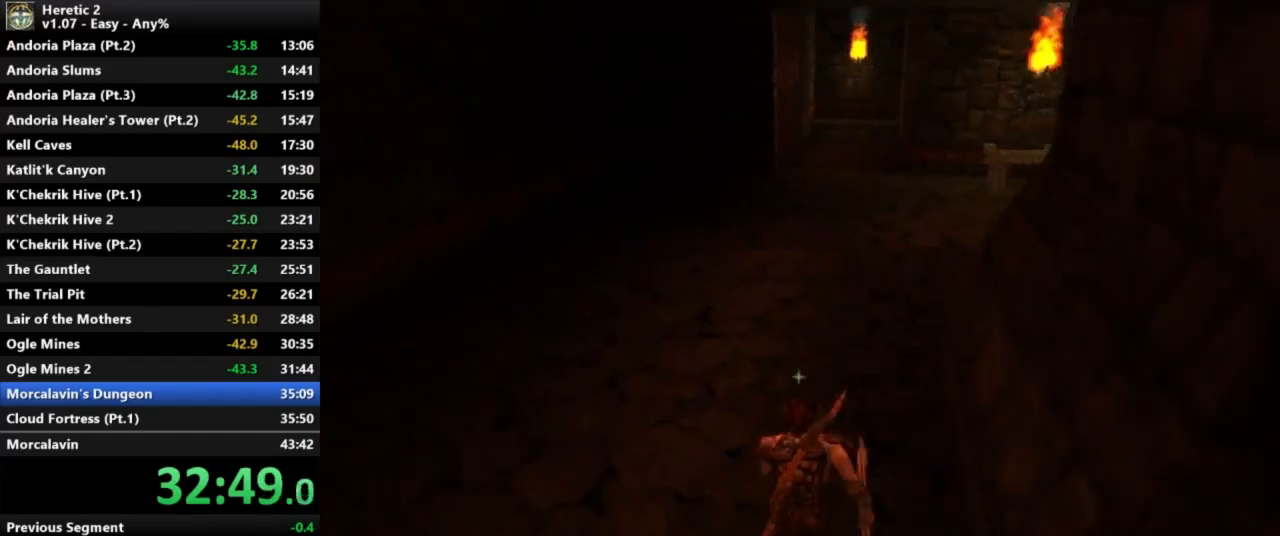
{"keys": ["w"], "mouse": [], "events": []}
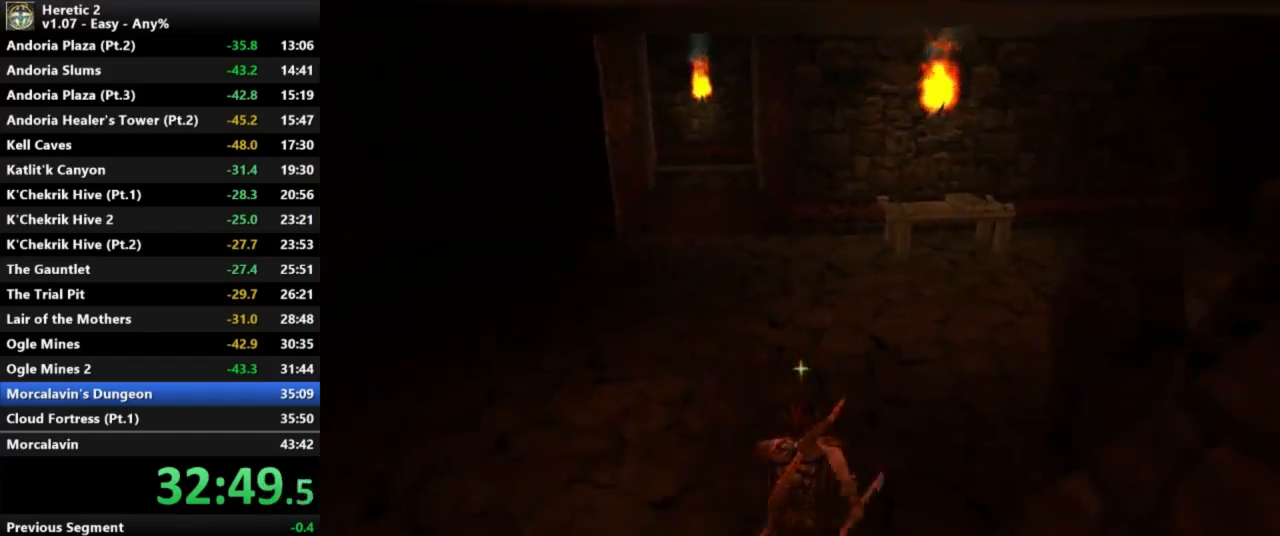
{"keys": ["w"], "mouse": [], "events": []}
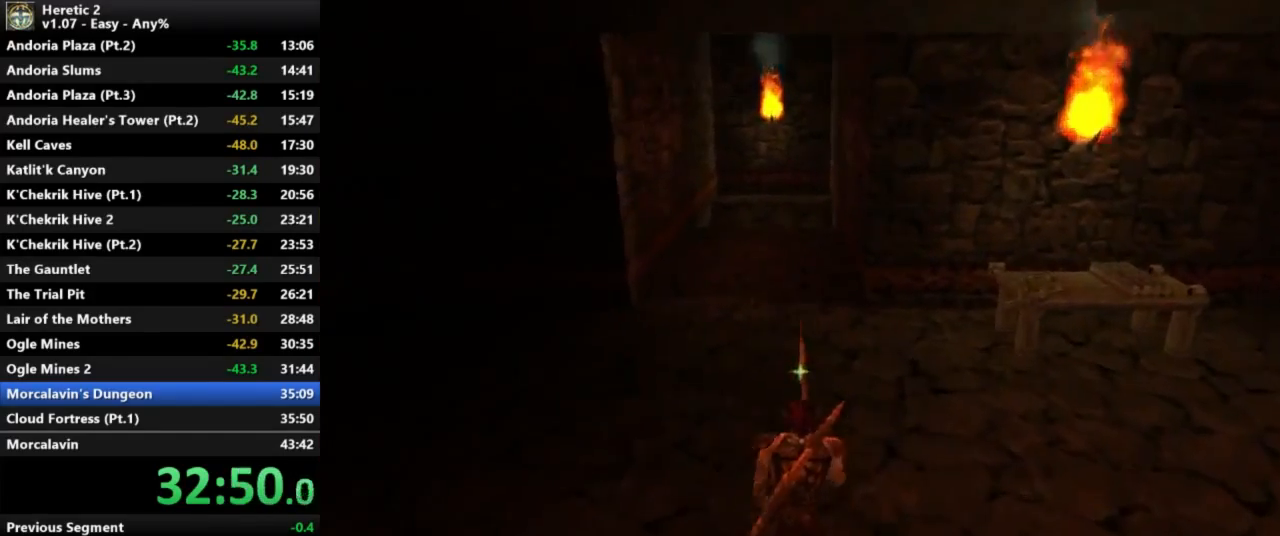
{"keys": ["w"], "mouse": [], "events": []}
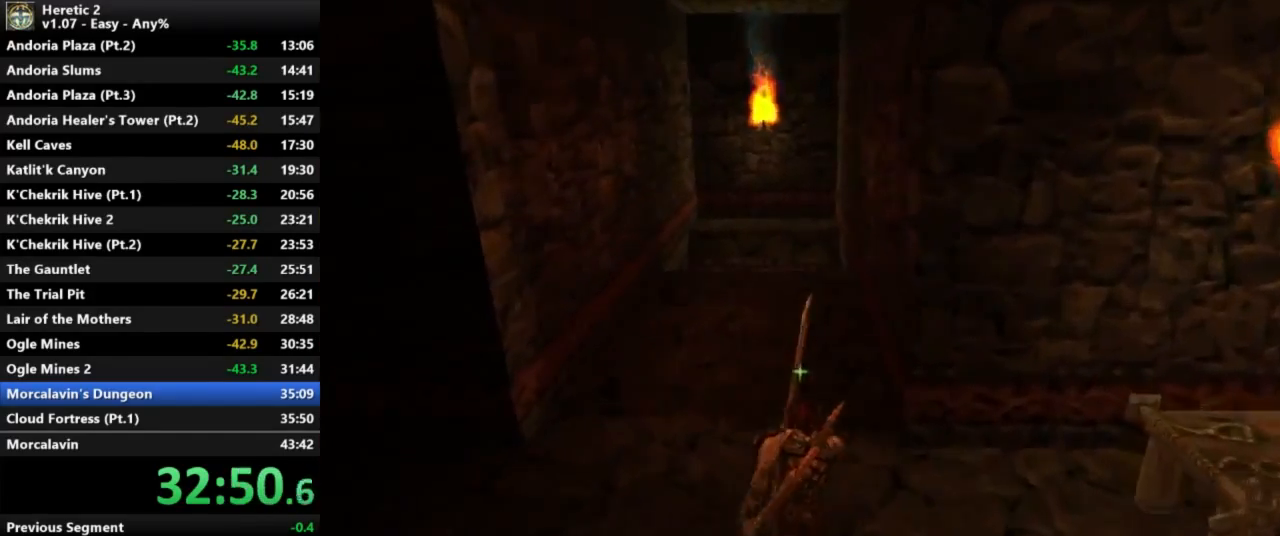
{"keys": ["w"], "mouse": [], "events": []}
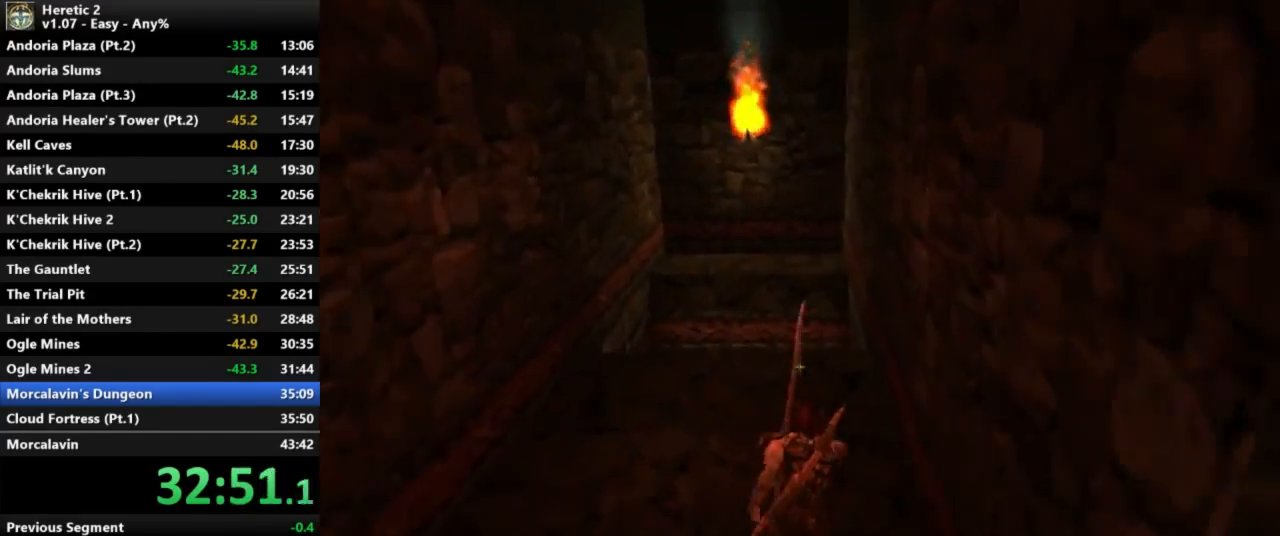
{"keys": ["c", "w"], "mouse": [], "events": [[333, "c", "down"]]}
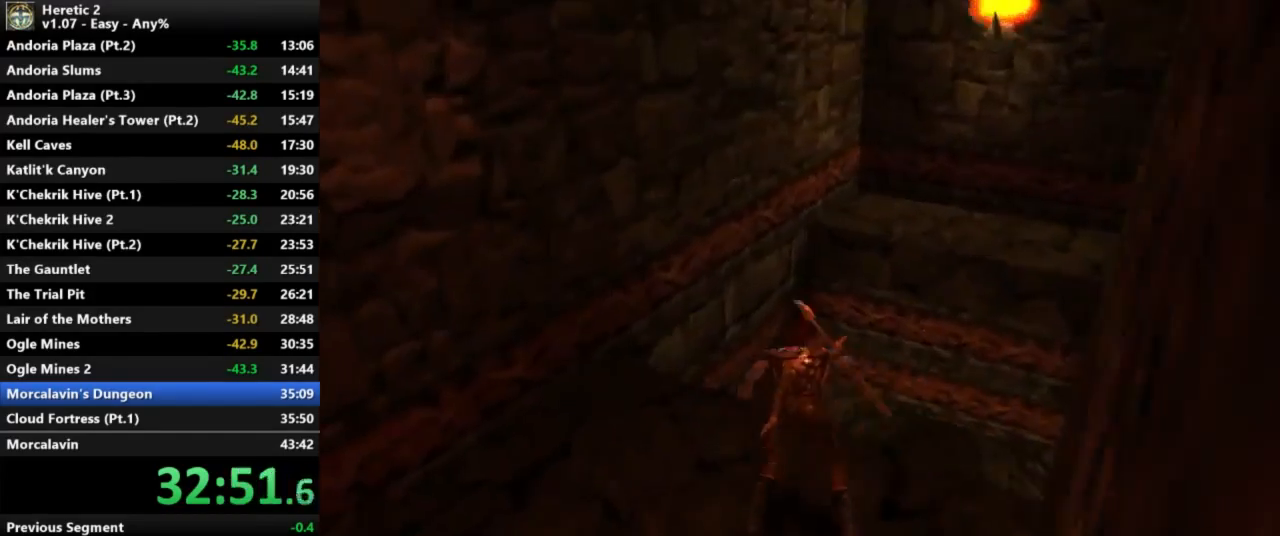
{"keys": ["c", "w"], "mouse": [], "events": []}
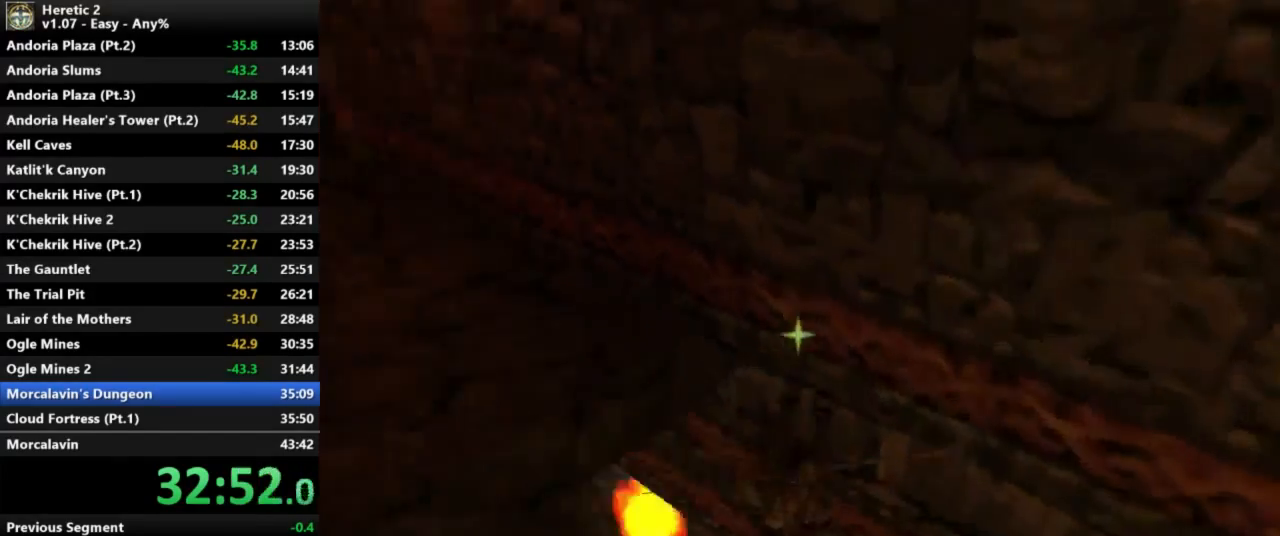
{"keys": ["w"], "mouse": [], "events": [[100, "c", "up"]]}
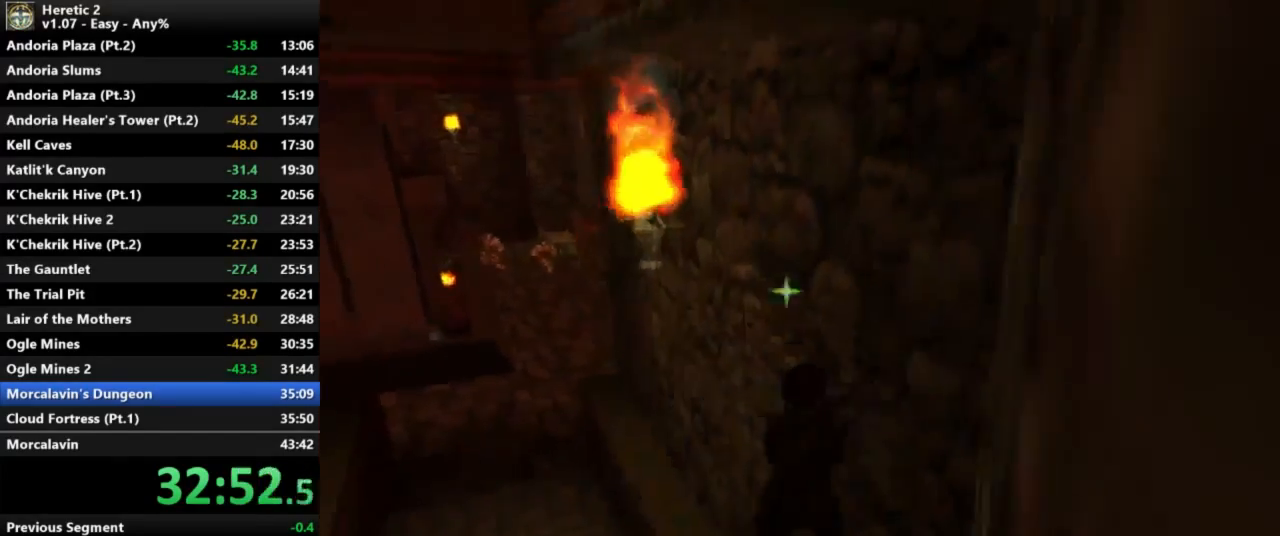
{"keys": ["w"], "mouse": [], "events": []}
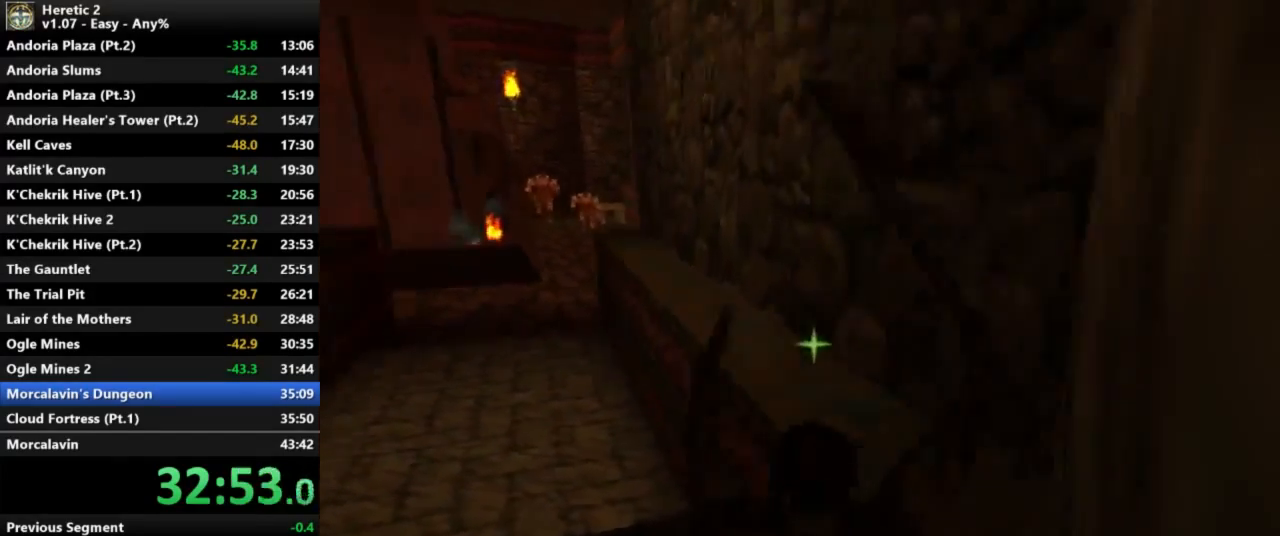
{"keys": ["w"], "mouse": [], "events": []}
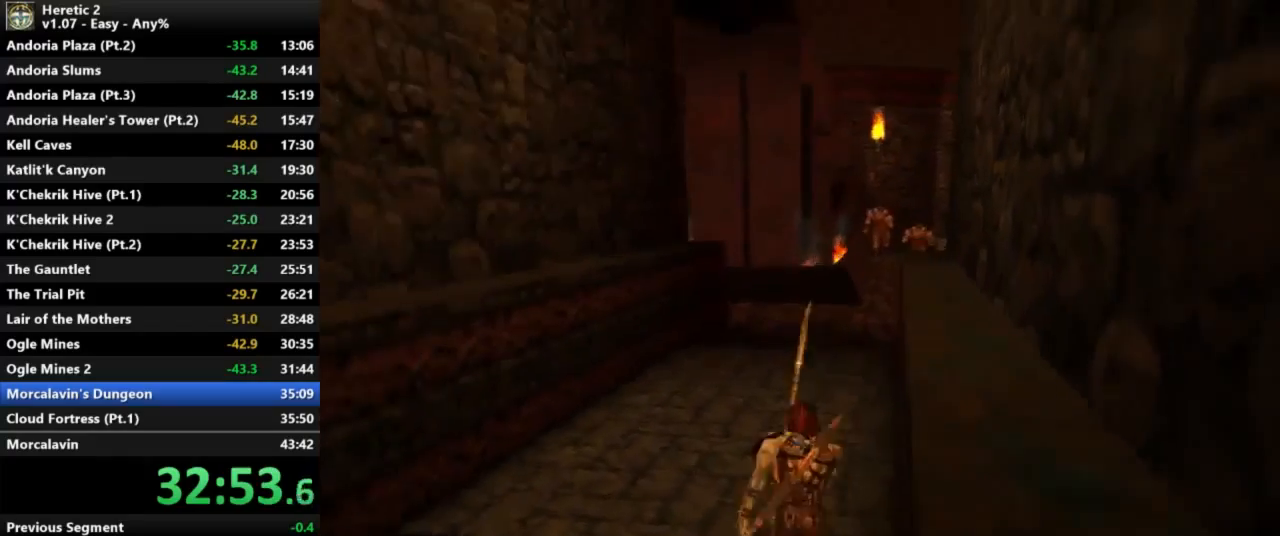
{"keys": ["w"], "mouse": [], "events": []}
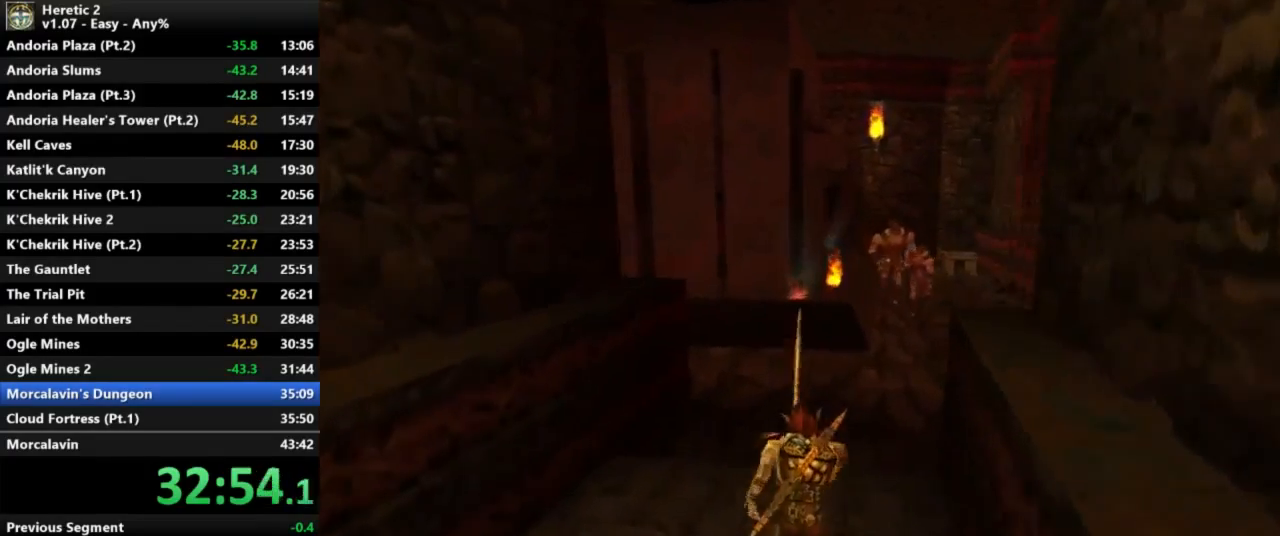
{"keys": ["space", "w"], "mouse": [], "events": [[433, "space", "down"]]}
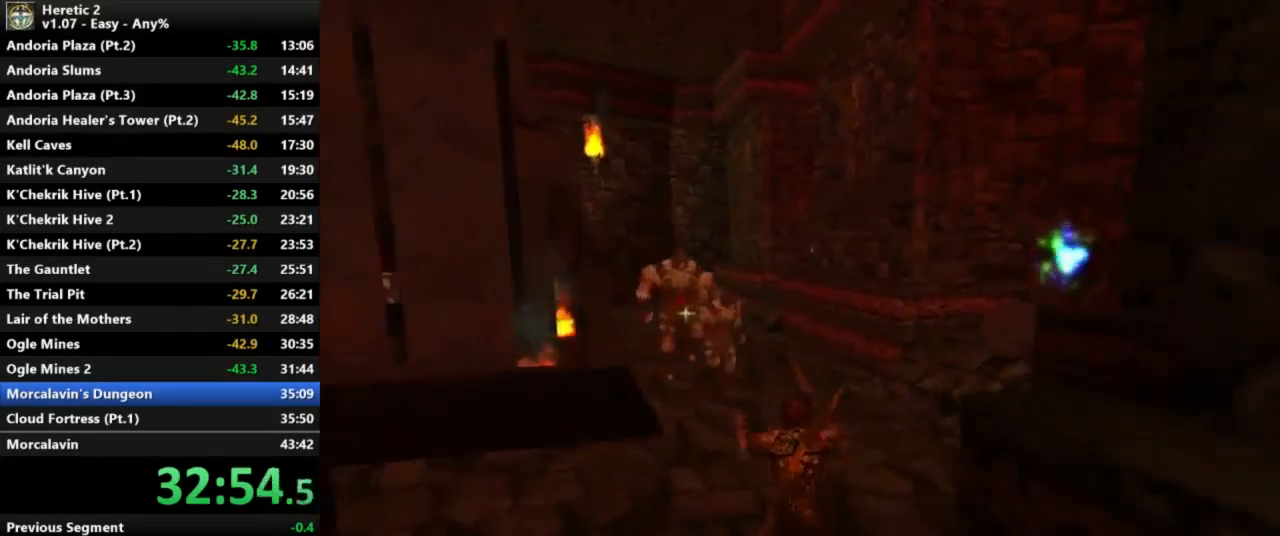
{"keys": ["w"], "mouse": [], "events": [[500, "space", "up"]]}
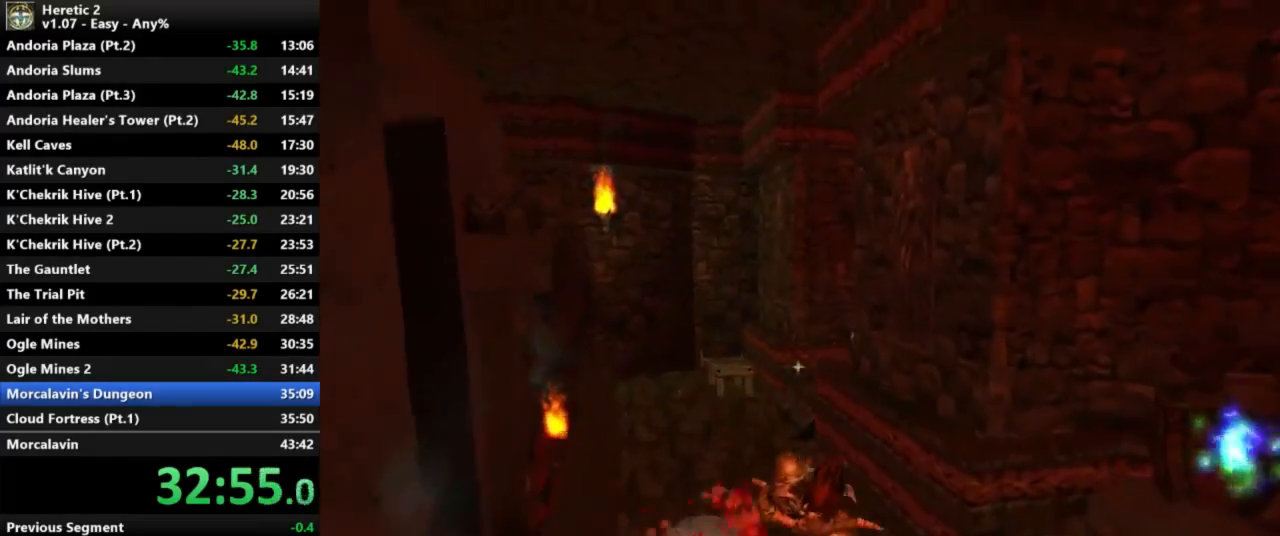
{"keys": ["w"], "mouse": [], "events": []}
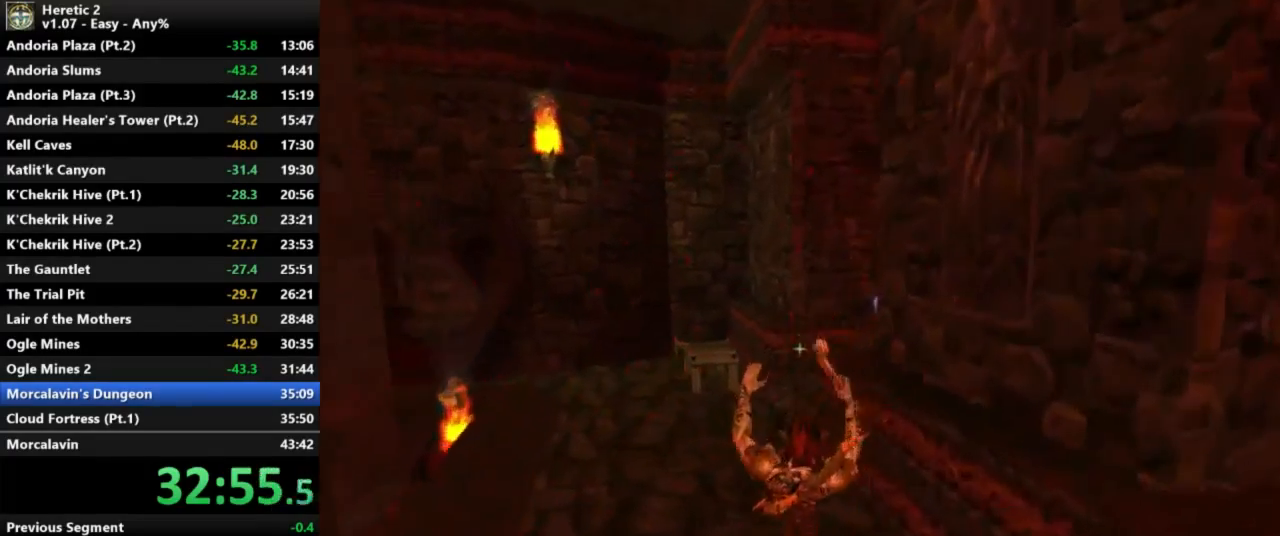
{"keys": ["w"], "mouse": [], "events": []}
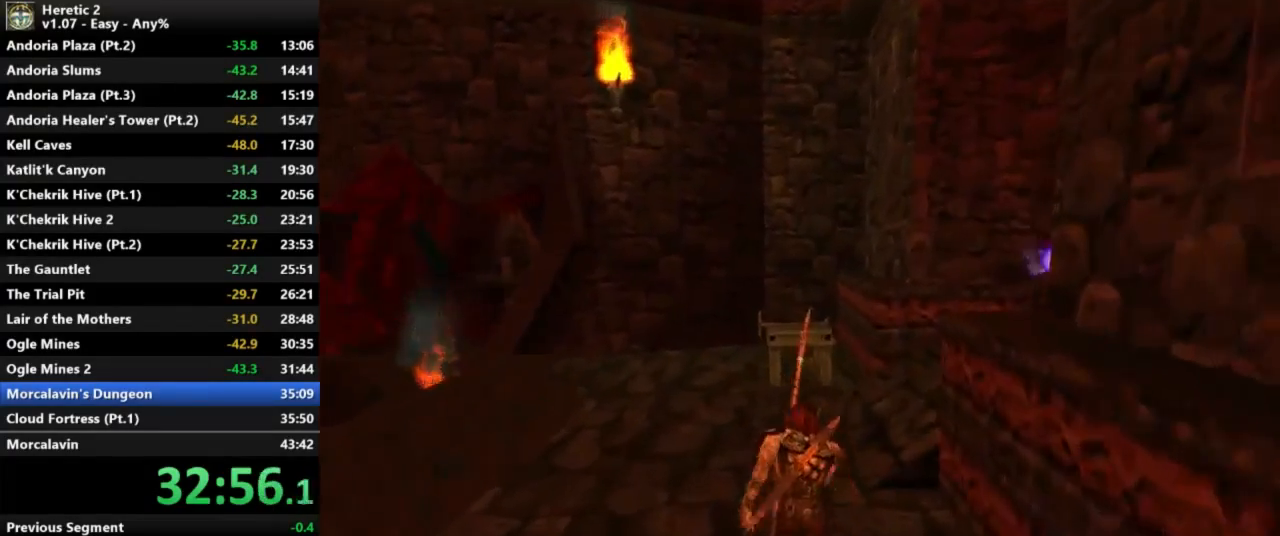
{"keys": ["w"], "mouse": [], "events": []}
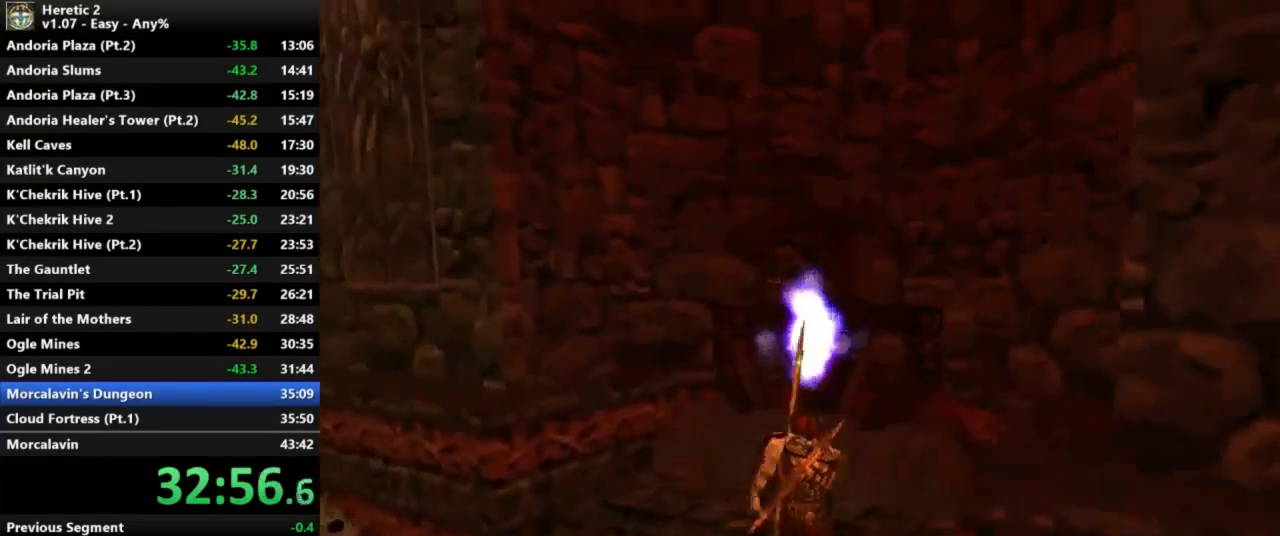
{"keys": ["a"], "mouse": [], "events": [[300, "a", "down"], [467, "w", "up"]]}
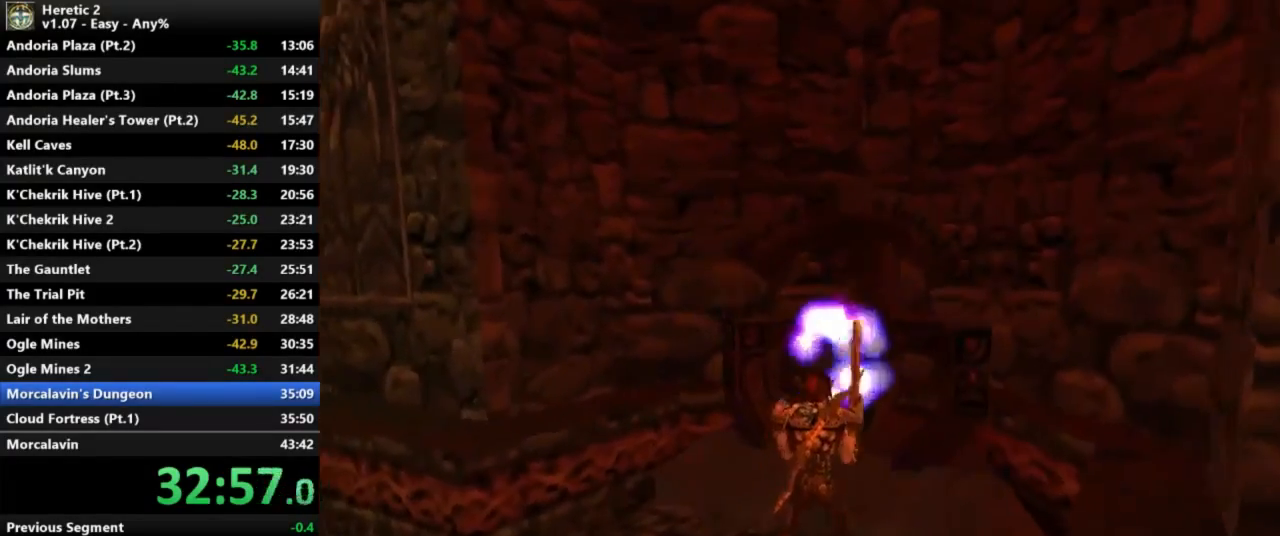
{"keys": ["a"], "mouse": [], "events": []}
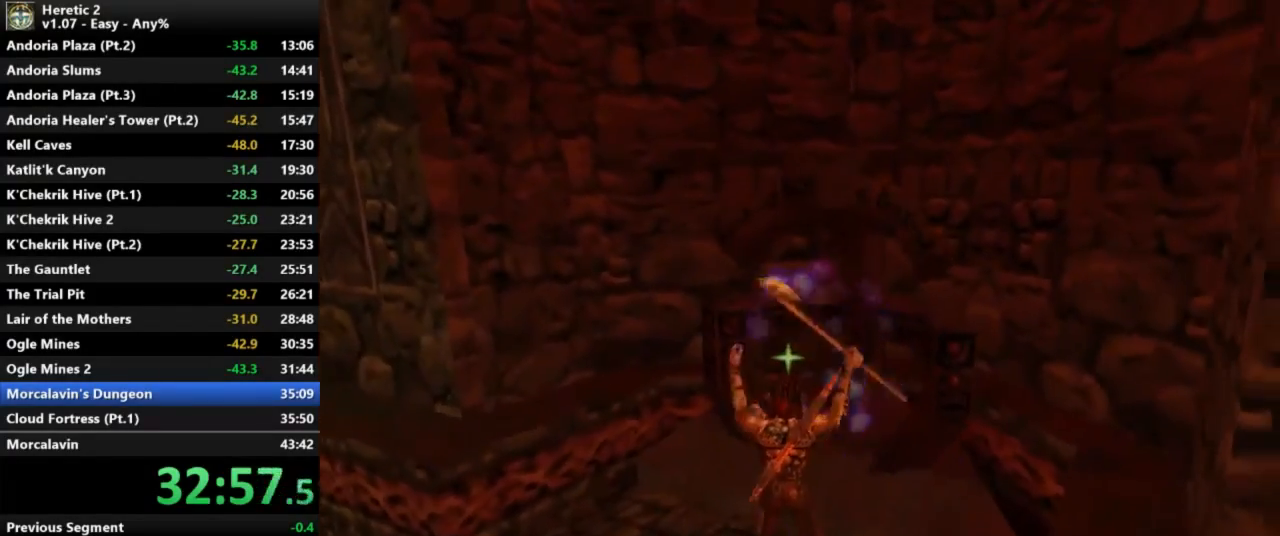
{"keys": ["a"], "mouse": [], "events": []}
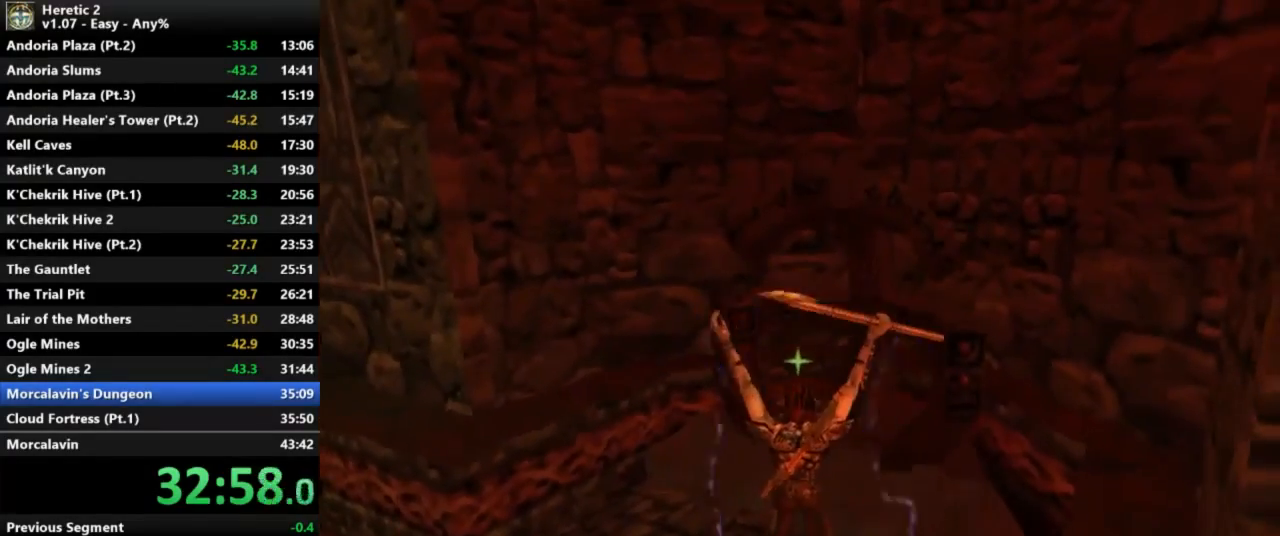
{"keys": ["a"], "mouse": [], "events": []}
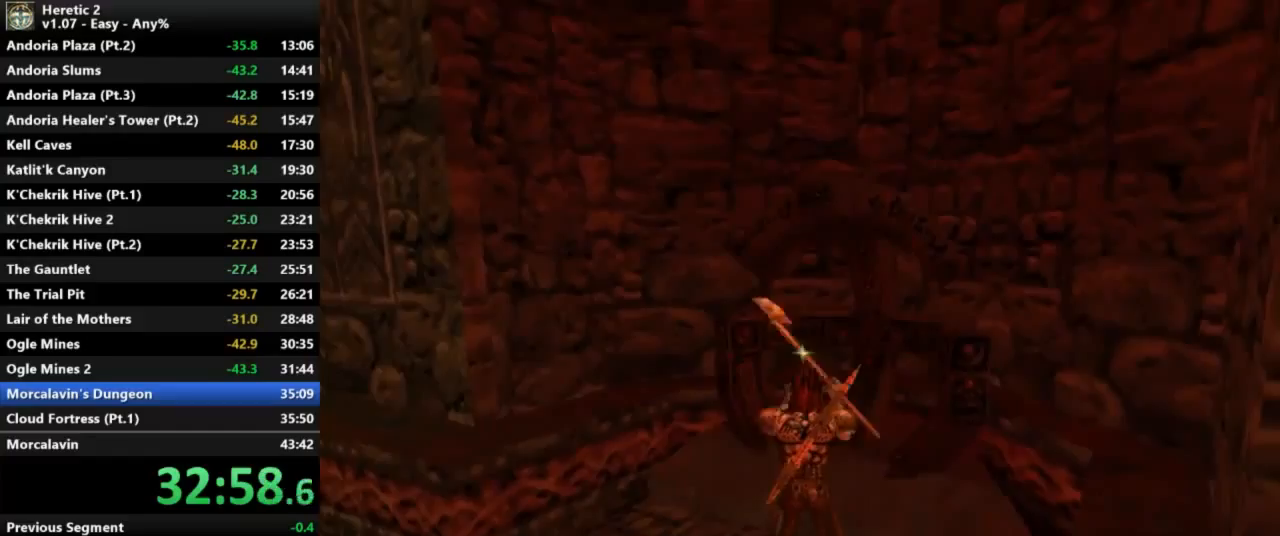
{"keys": ["w"], "mouse": [], "events": [[467, "w", "down"], [500, "a", "up"]]}
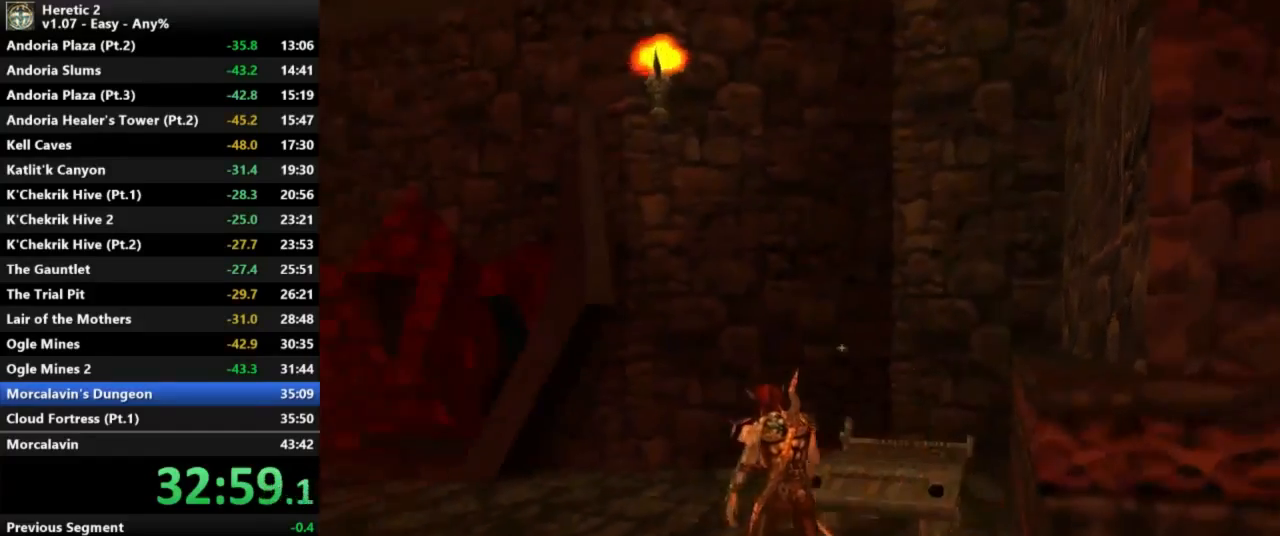
{"keys": ["w"], "mouse": [], "events": []}
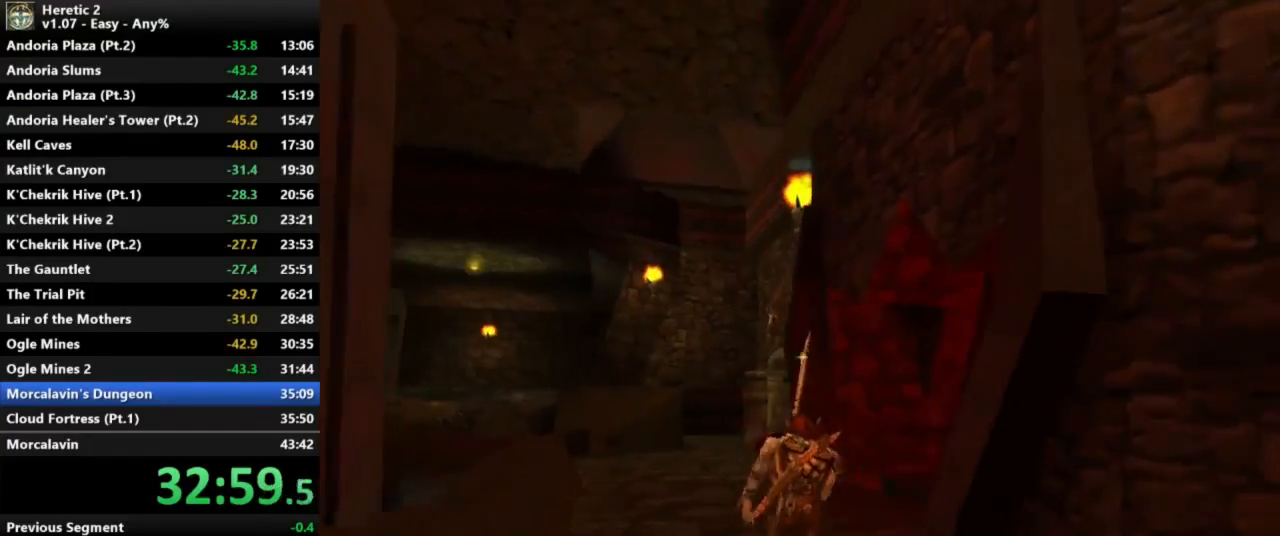
{"keys": ["w"], "mouse": [], "events": []}
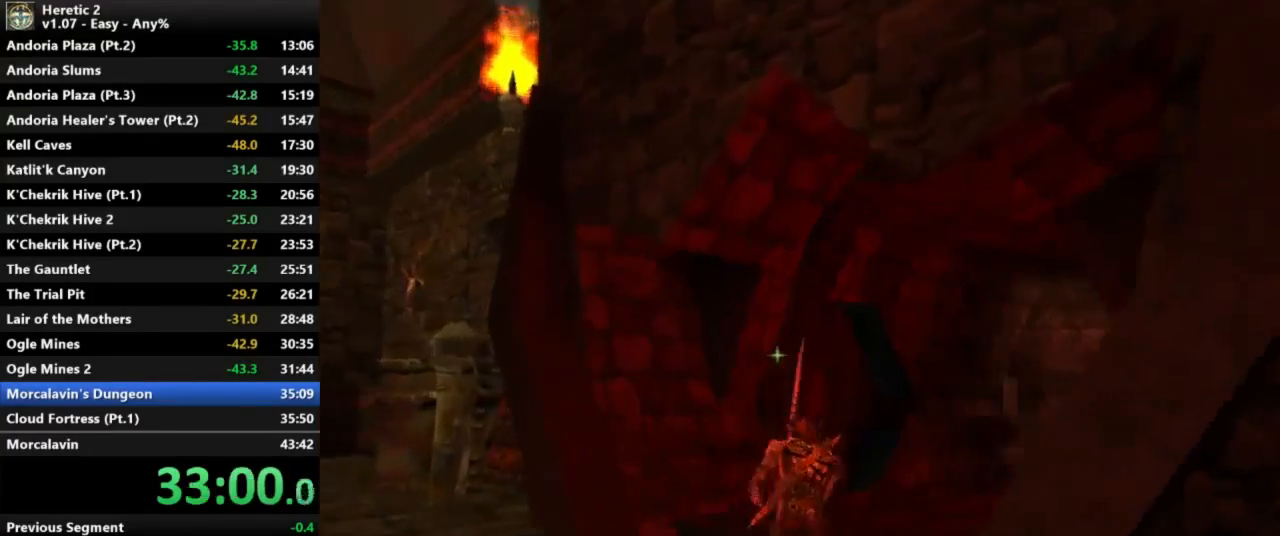
{"keys": ["w"], "mouse": [], "events": []}
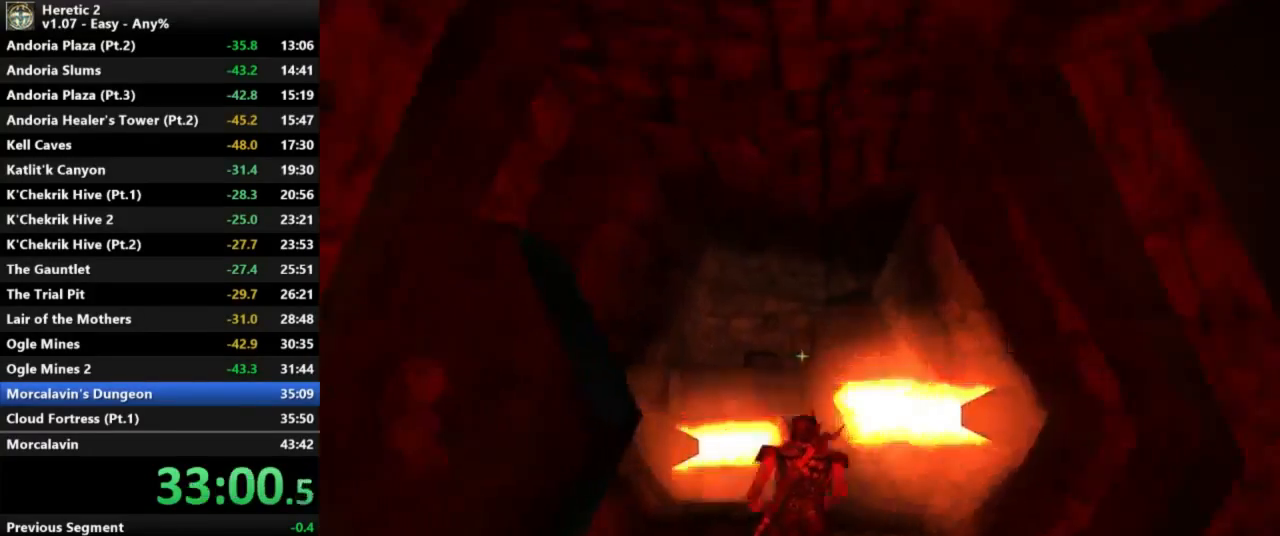
{"keys": ["c", "w"], "mouse": [], "events": [[167, "c", "down"]]}
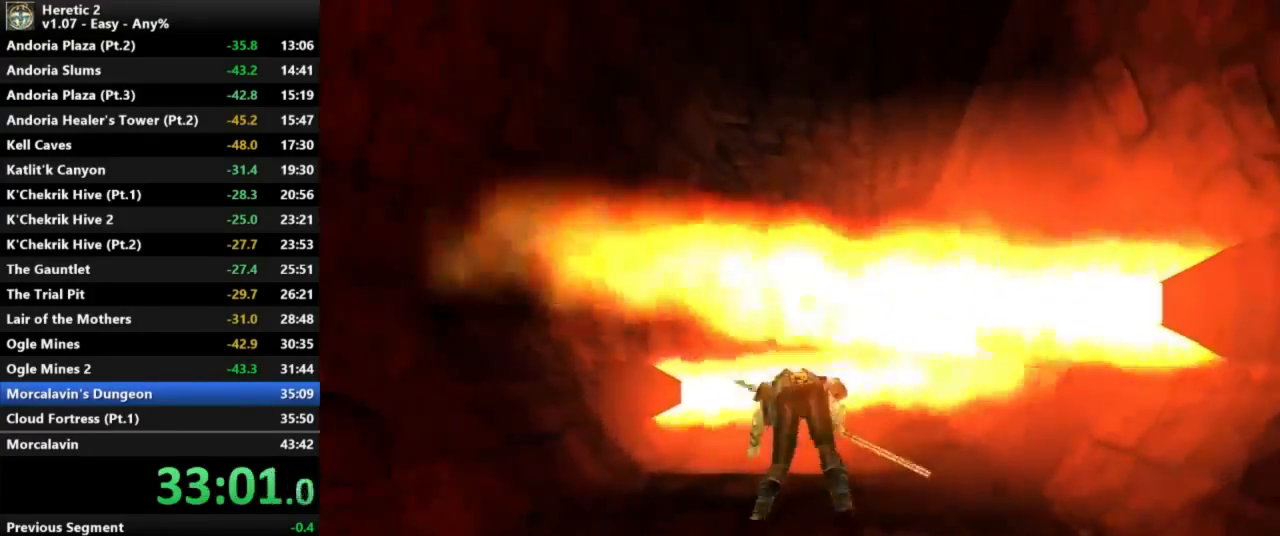
{"keys": ["c", "w"], "mouse": [], "events": []}